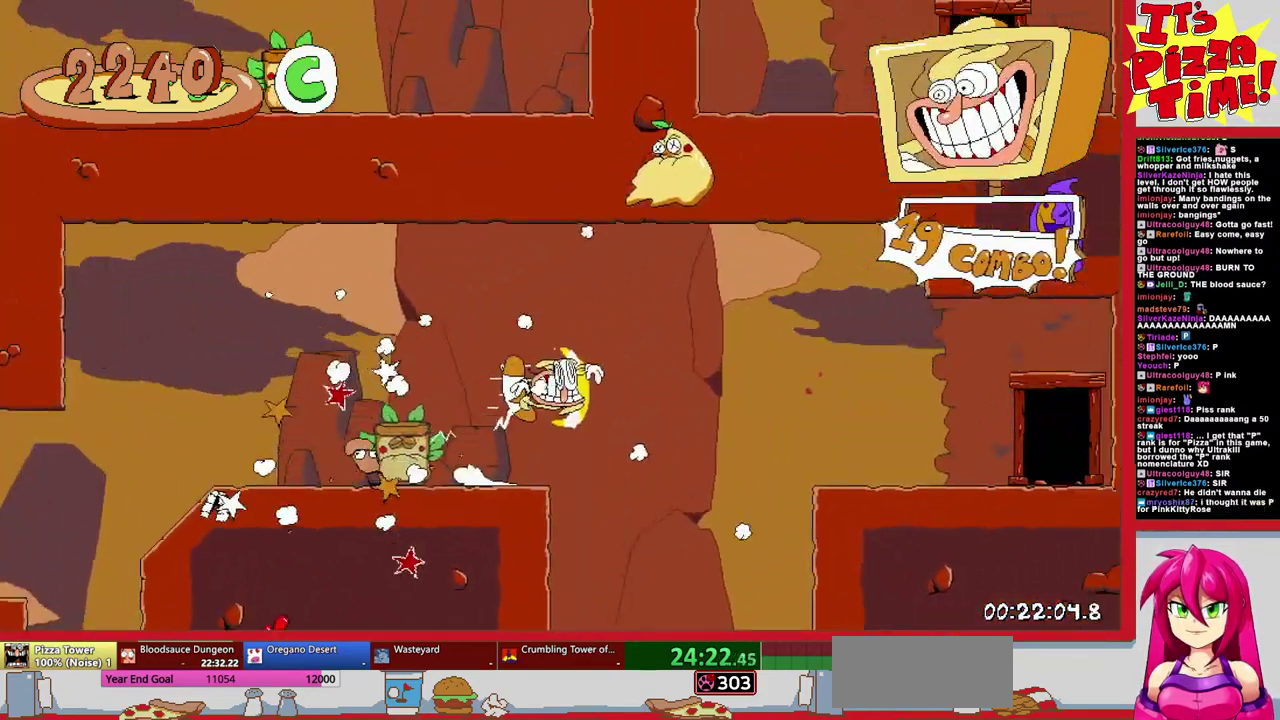
Gameplay with a controller (Nintendo layout); each line is a JSON object with the inputs held at the frame after it. "events" lists button and stick changes between this image and that frame as [ms after this image, input, new state], when the widget could be followed in between. Not read: L3 R2 R3.
{"buttons": [], "events": [[133, "DPAD_UP", "down"], [333, "R1", "up"], [383, "DPAD_RIGHT", "up"], [383, "DPAD_UP", "up"]]}
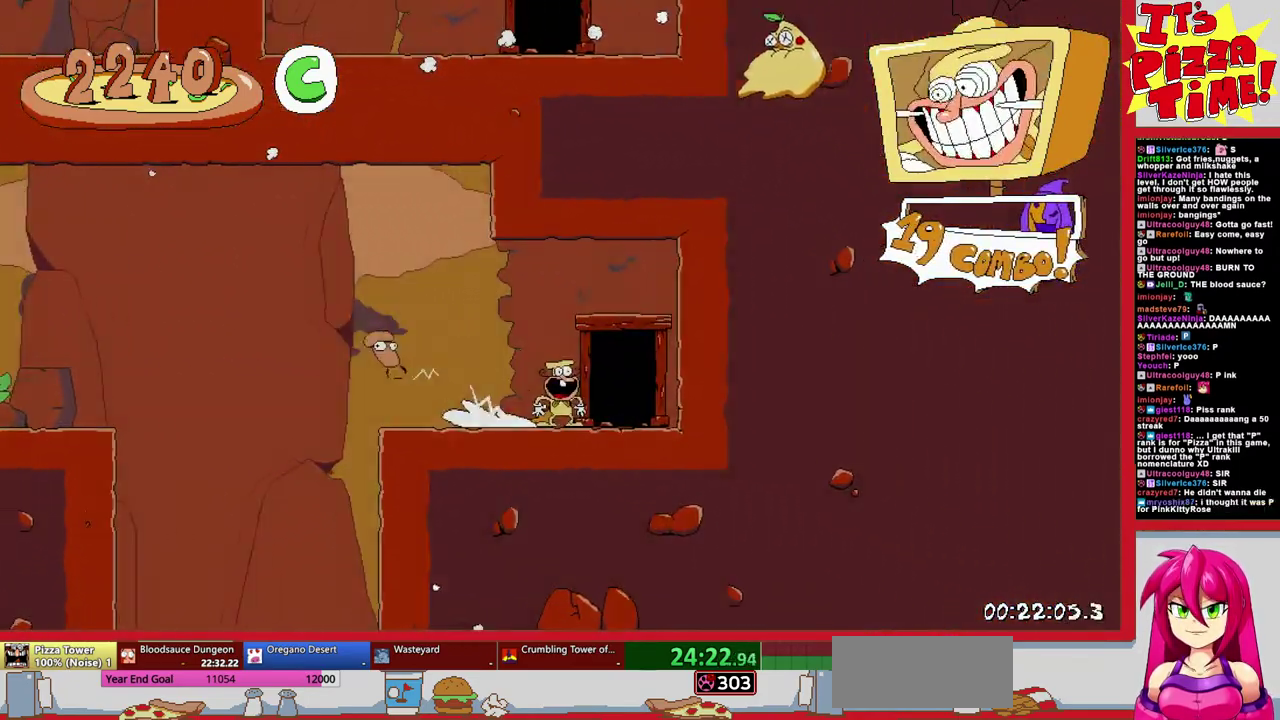
{"buttons": ["DPAD_RIGHT"], "events": [[33, "DPAD_RIGHT", "down"]]}
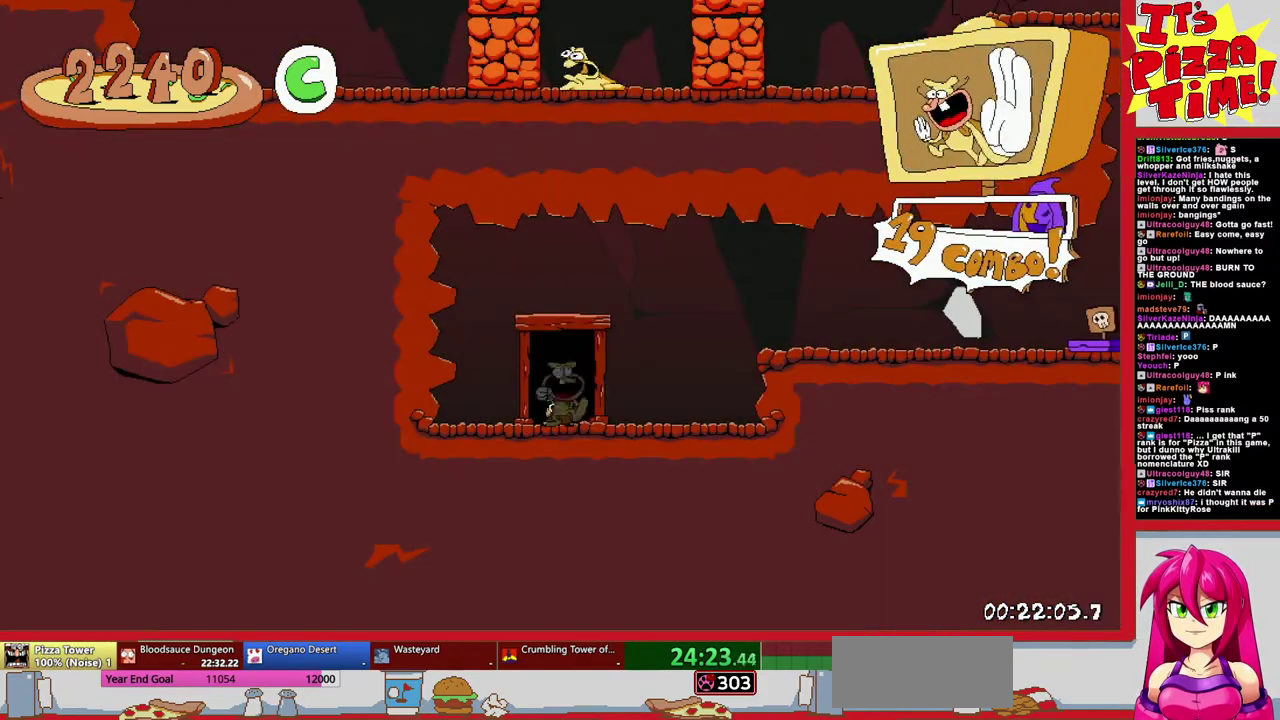
{"buttons": ["B", "DPAD_RIGHT"], "events": [[433, "B", "down"]]}
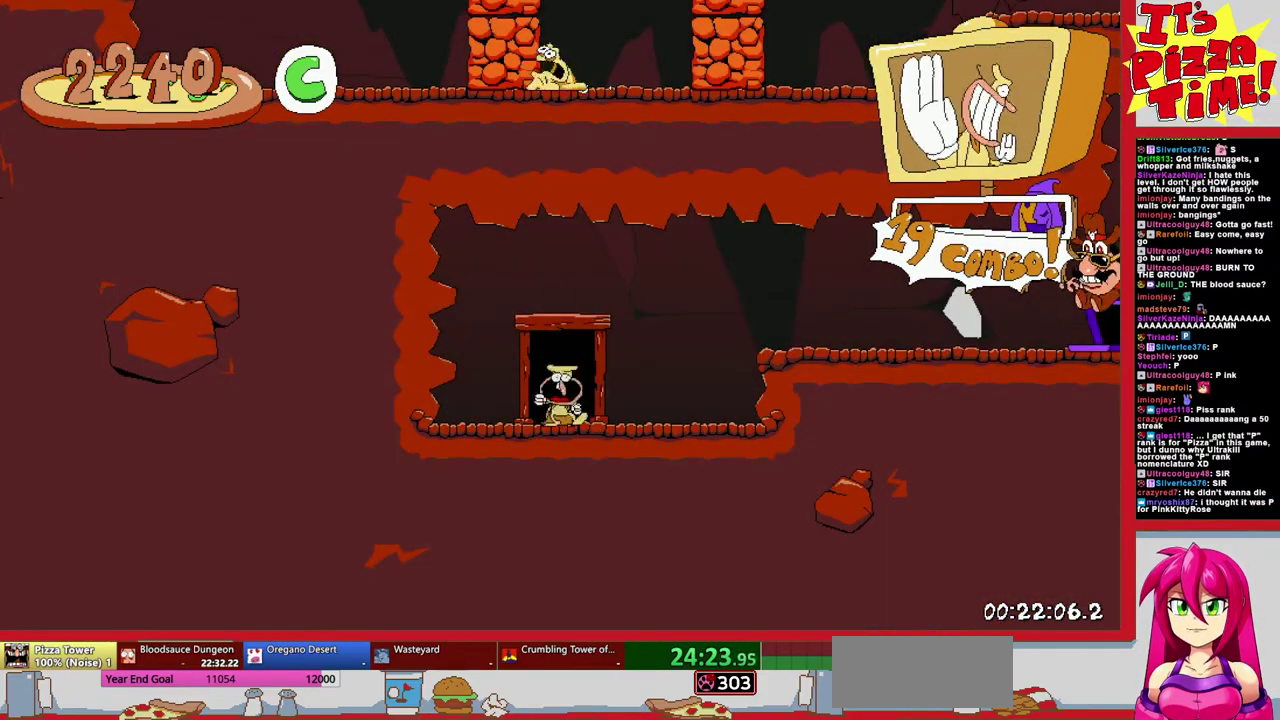
{"buttons": ["DPAD_RIGHT"], "events": [[150, "B", "up"]]}
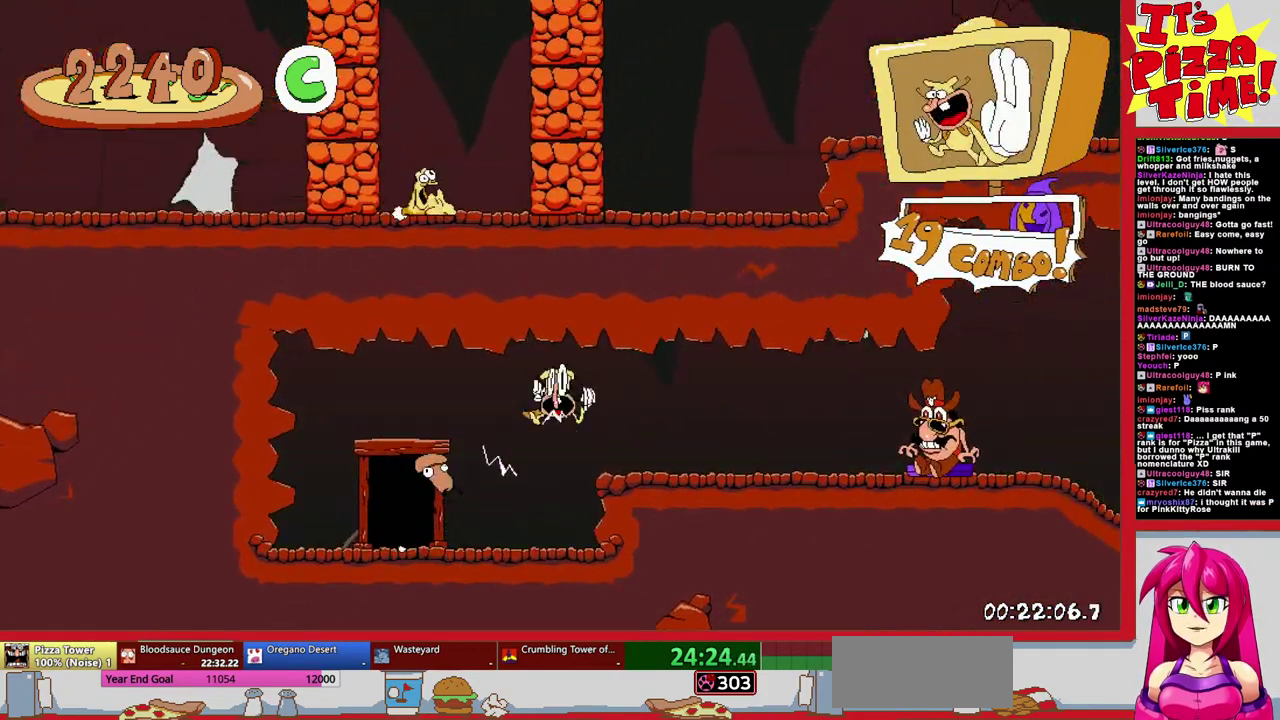
{"buttons": ["DPAD_RIGHT"], "events": [[133, "X", "down"], [217, "X", "up"]]}
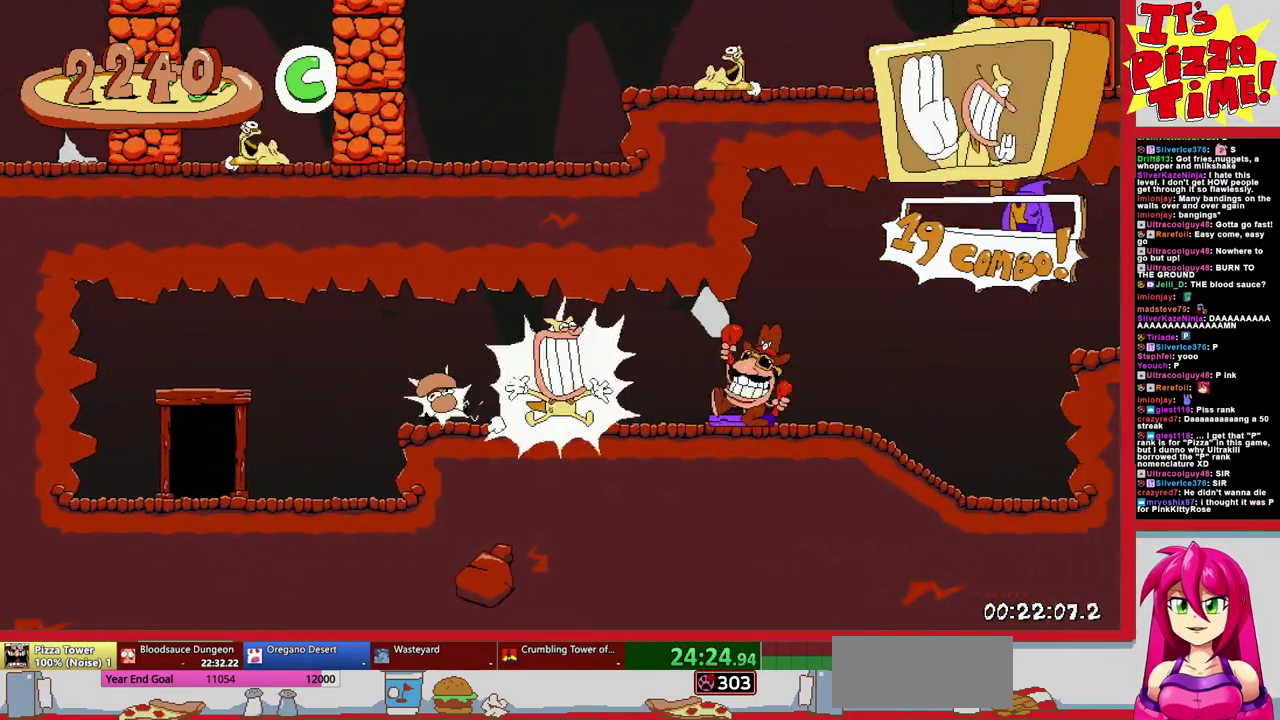
{"buttons": ["DPAD_RIGHT"], "events": []}
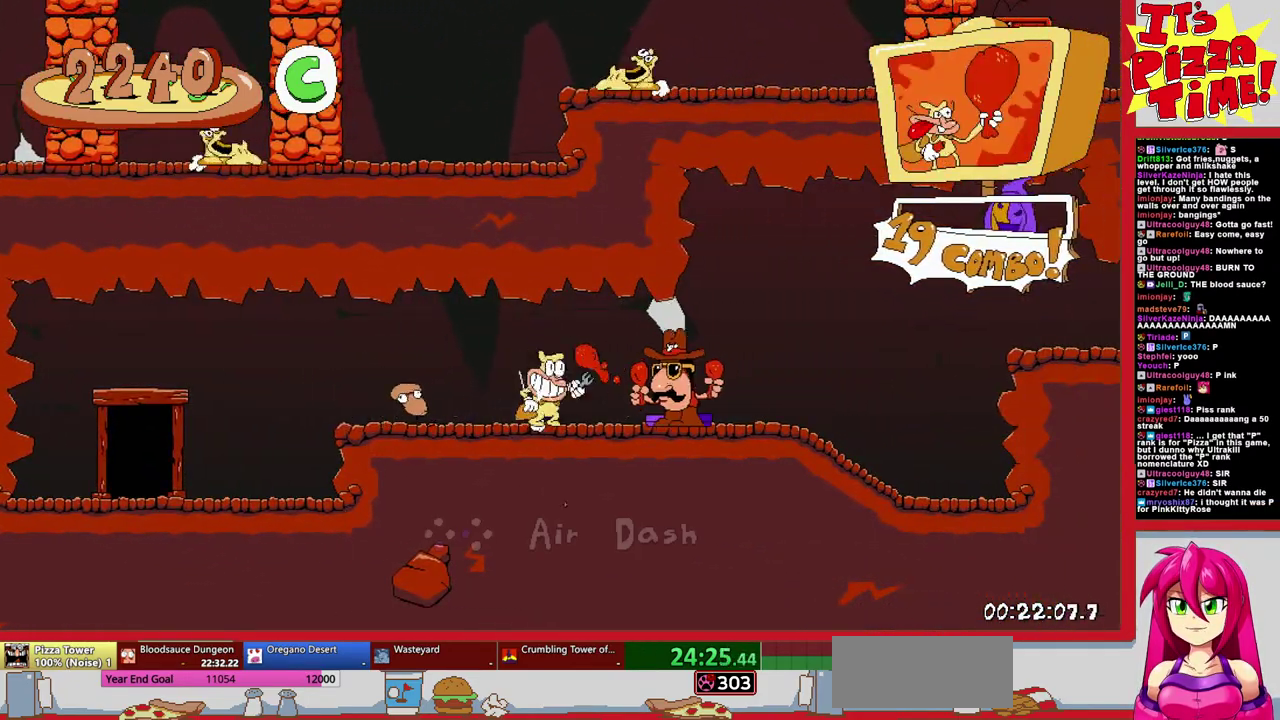
{"buttons": ["DPAD_RIGHT"], "events": []}
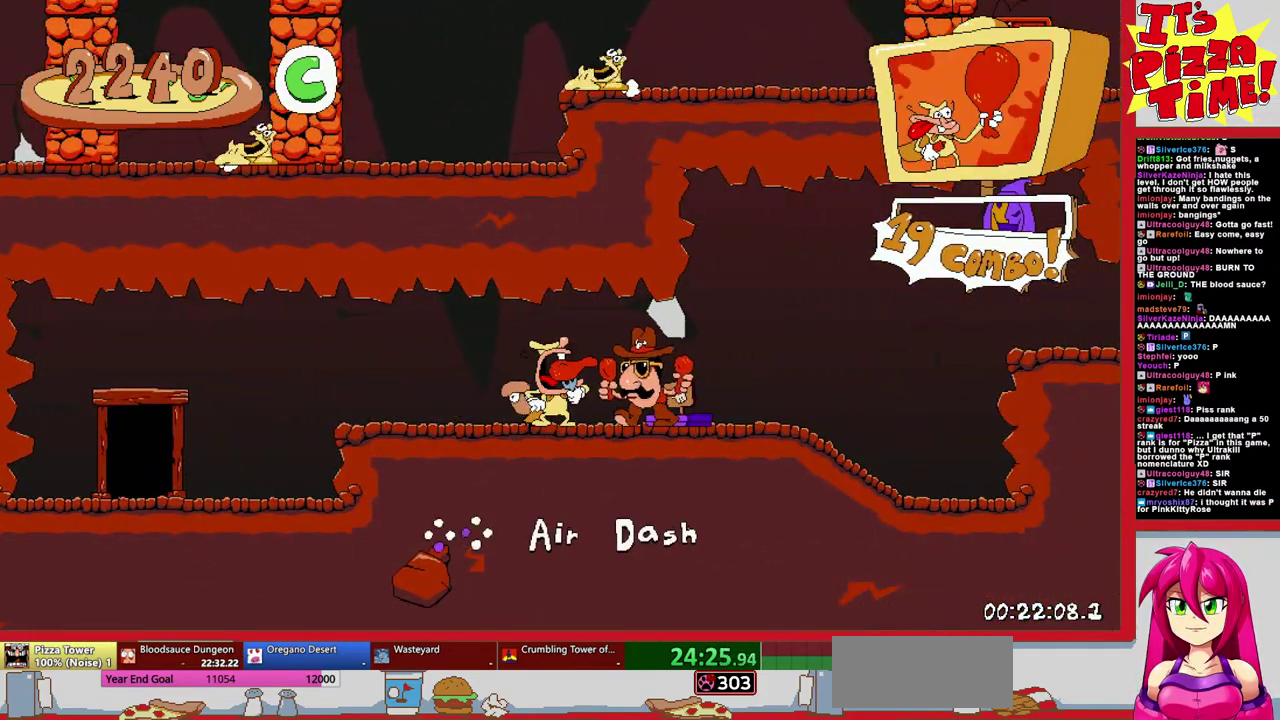
{"buttons": ["DPAD_RIGHT"], "events": []}
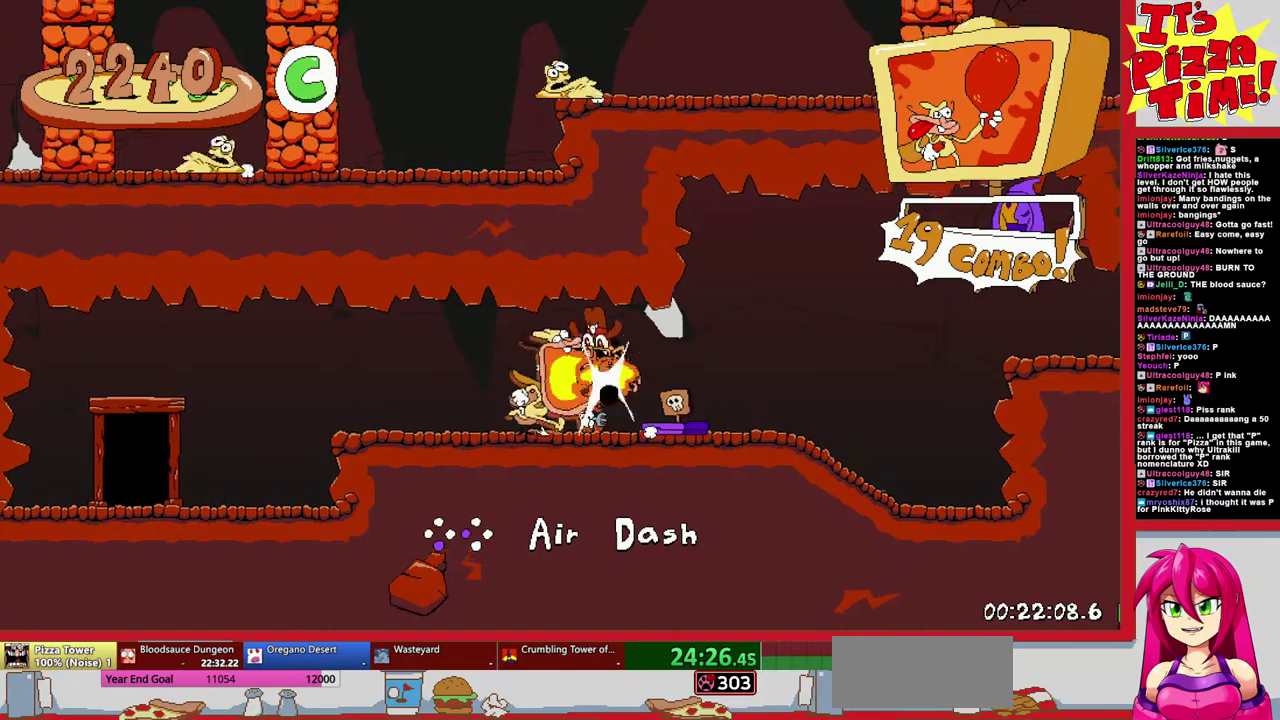
{"buttons": ["DPAD_RIGHT"], "events": [[233, "B", "down"], [350, "B", "up"]]}
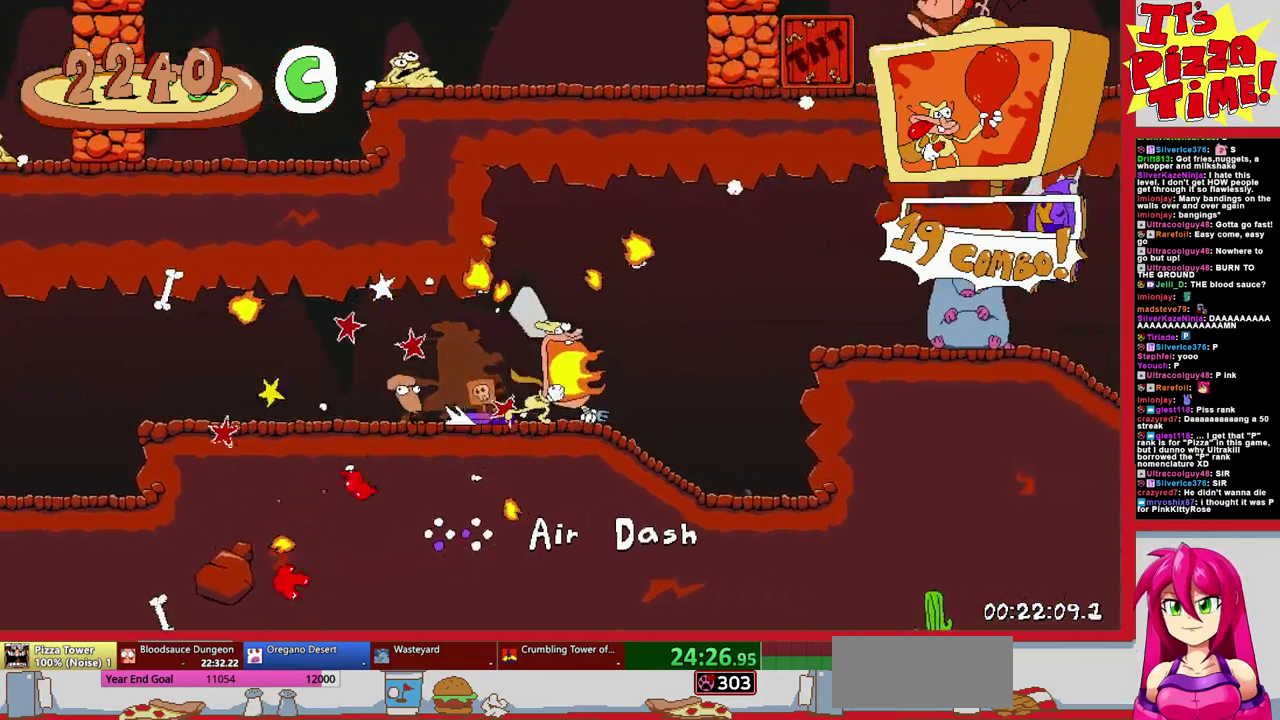
{"buttons": ["B", "DPAD_RIGHT"], "events": [[450, "B", "down"]]}
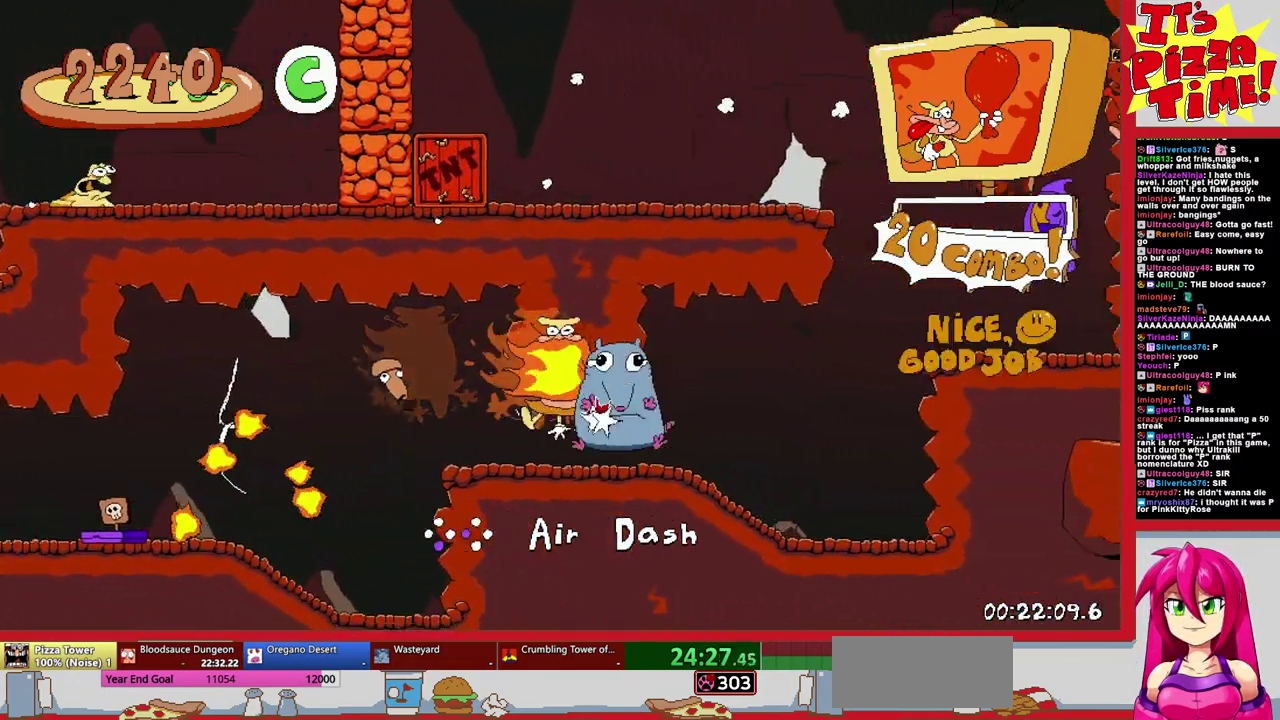
{"buttons": ["B", "DPAD_LEFT"], "events": [[133, "B", "up"], [333, "DPAD_RIGHT", "up"], [417, "DPAD_LEFT", "down"], [500, "B", "down"]]}
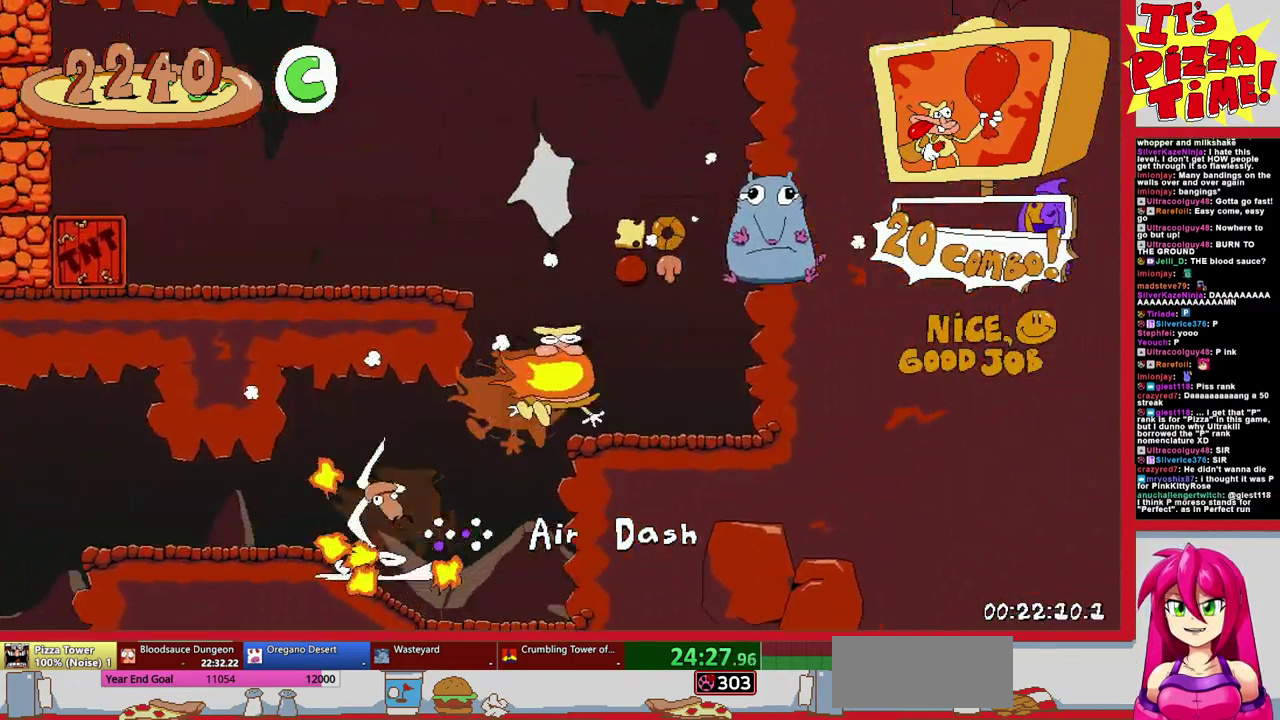
{"buttons": ["DPAD_LEFT"], "events": [[317, "B", "up"]]}
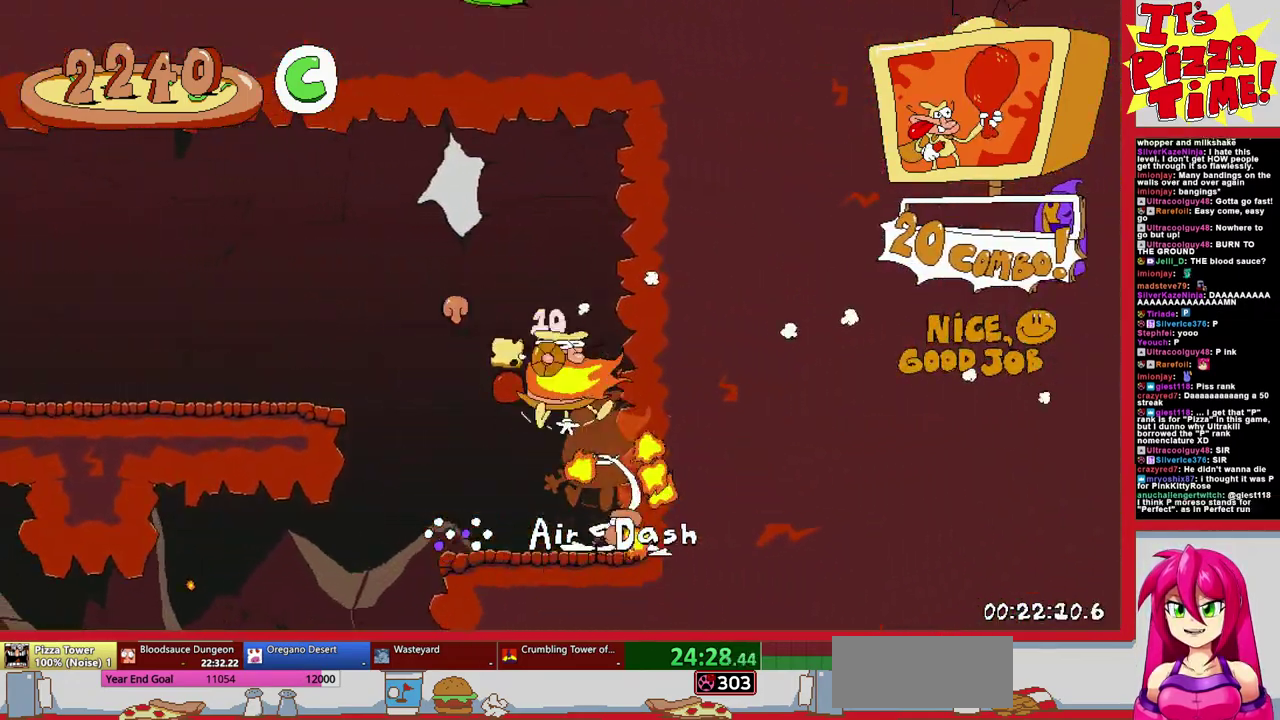
{"buttons": ["DPAD_LEFT"], "events": [[83, "Y", "down"], [150, "Y", "up"]]}
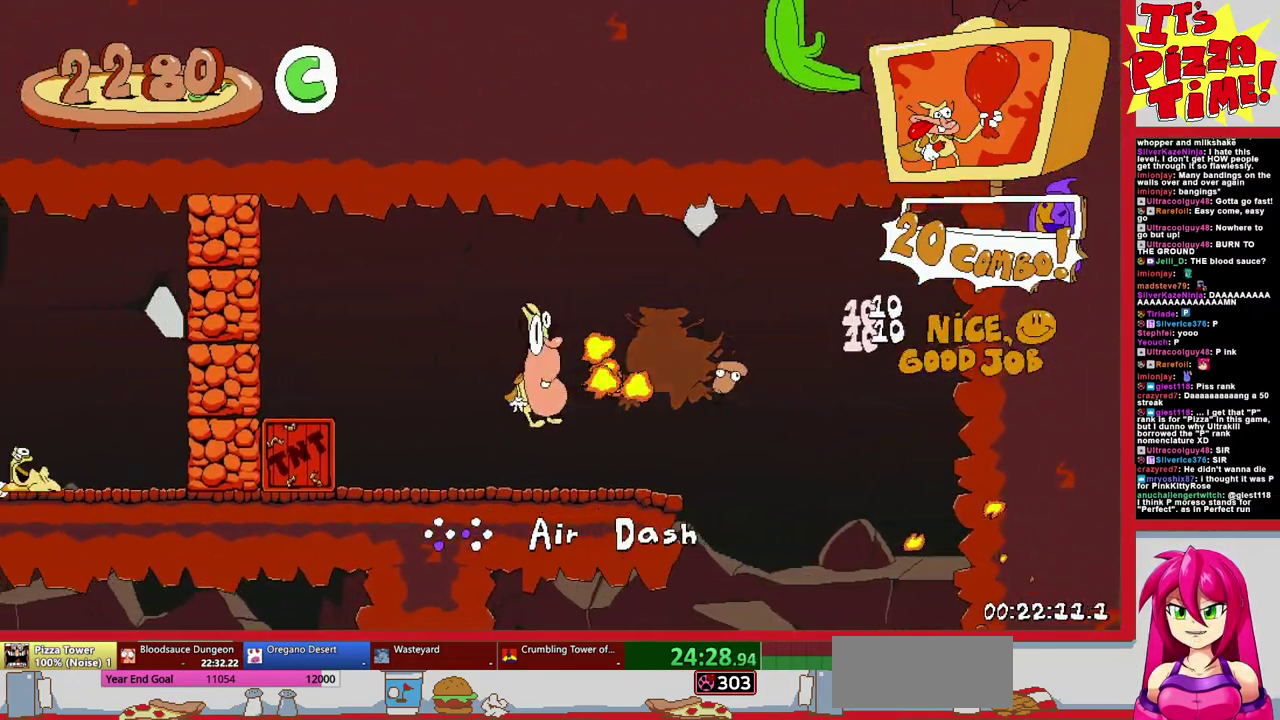
{"buttons": ["DPAD_LEFT"], "events": [[117, "DPAD_DOWN", "down"], [150, "DPAD_LEFT", "up"], [267, "DPAD_LEFT", "down"], [467, "DPAD_DOWN", "up"]]}
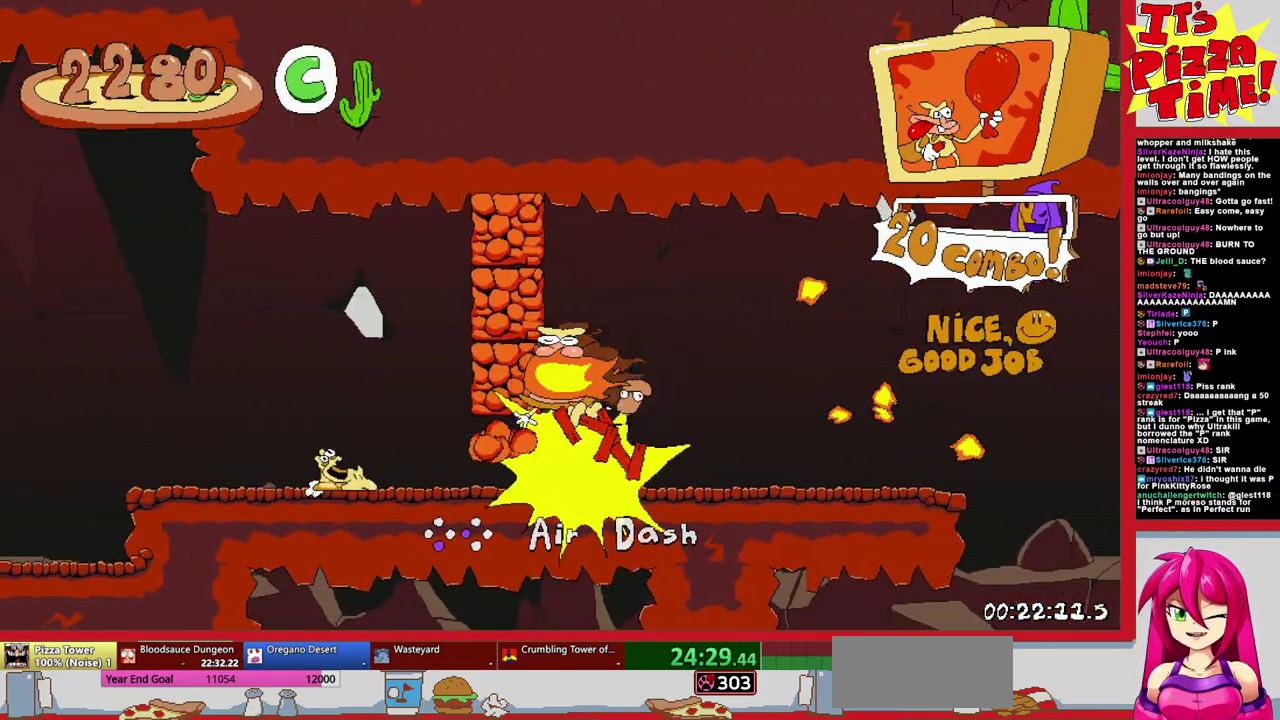
{"buttons": ["B", "DPAD_LEFT"], "events": [[483, "B", "down"]]}
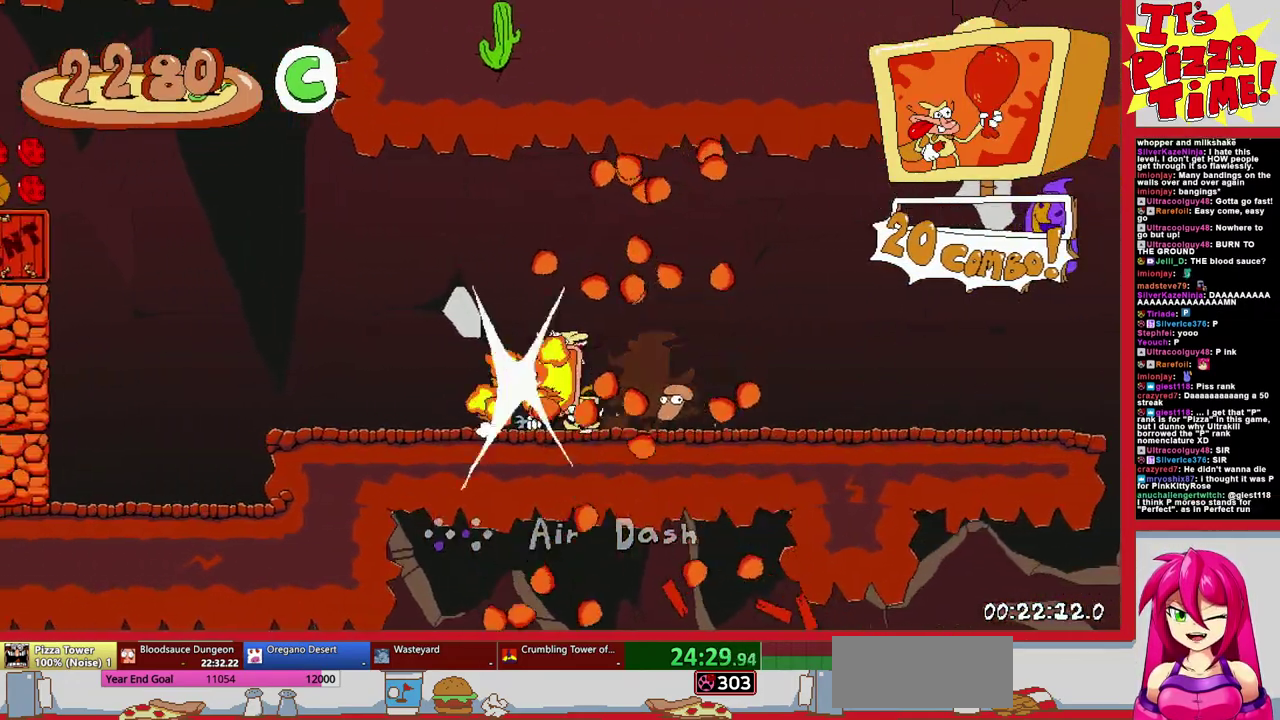
{"buttons": ["B", "DPAD_LEFT"], "events": [[217, "B", "up"], [317, "Y", "down"], [367, "Y", "up"], [450, "B", "down"]]}
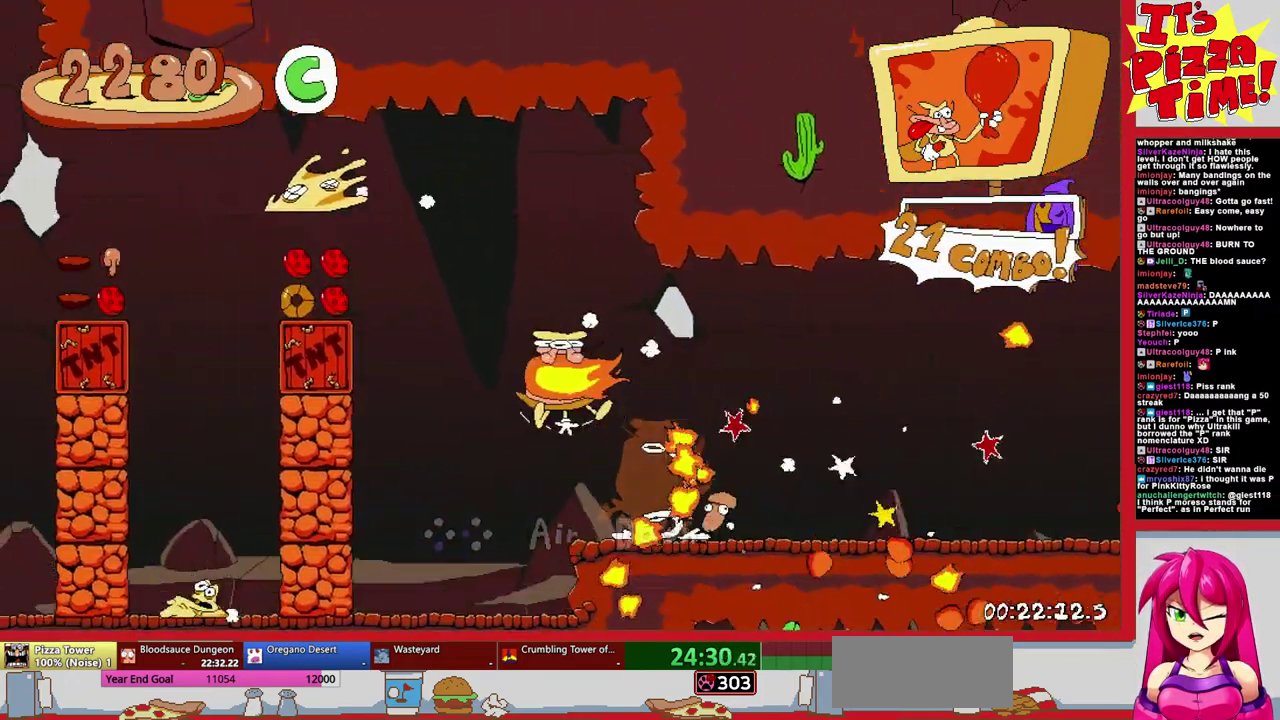
{"buttons": ["B", "DPAD_LEFT"], "events": []}
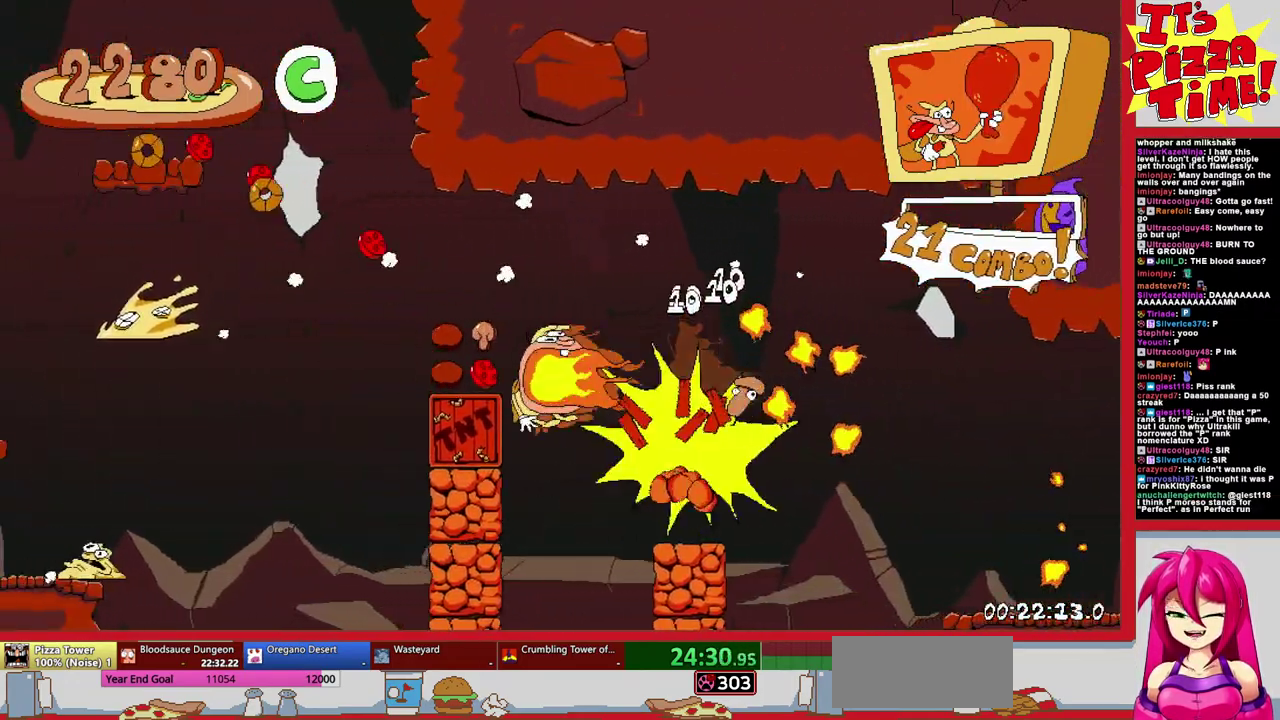
{"buttons": ["B", "DPAD_LEFT"], "events": [[50, "B", "up"], [300, "B", "down"]]}
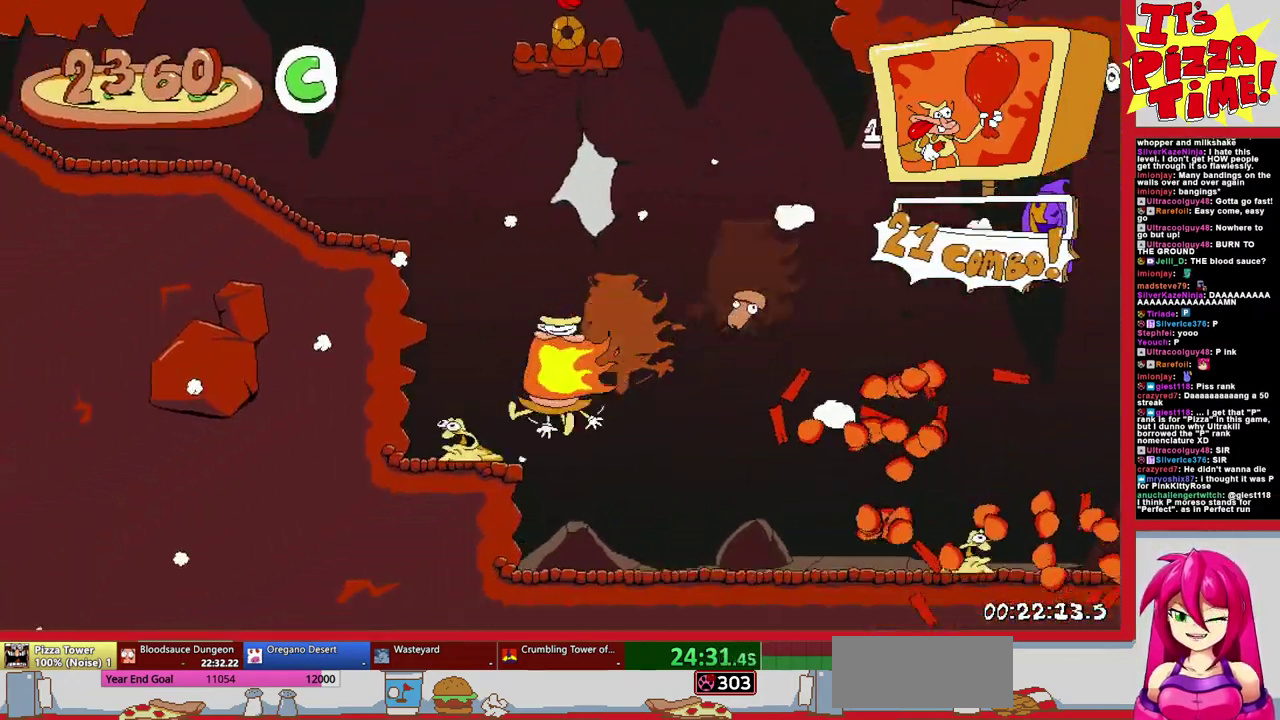
{"buttons": ["B", "DPAD_RIGHT"], "events": [[200, "B", "up"], [283, "DPAD_LEFT", "up"], [383, "DPAD_RIGHT", "down"], [500, "B", "down"]]}
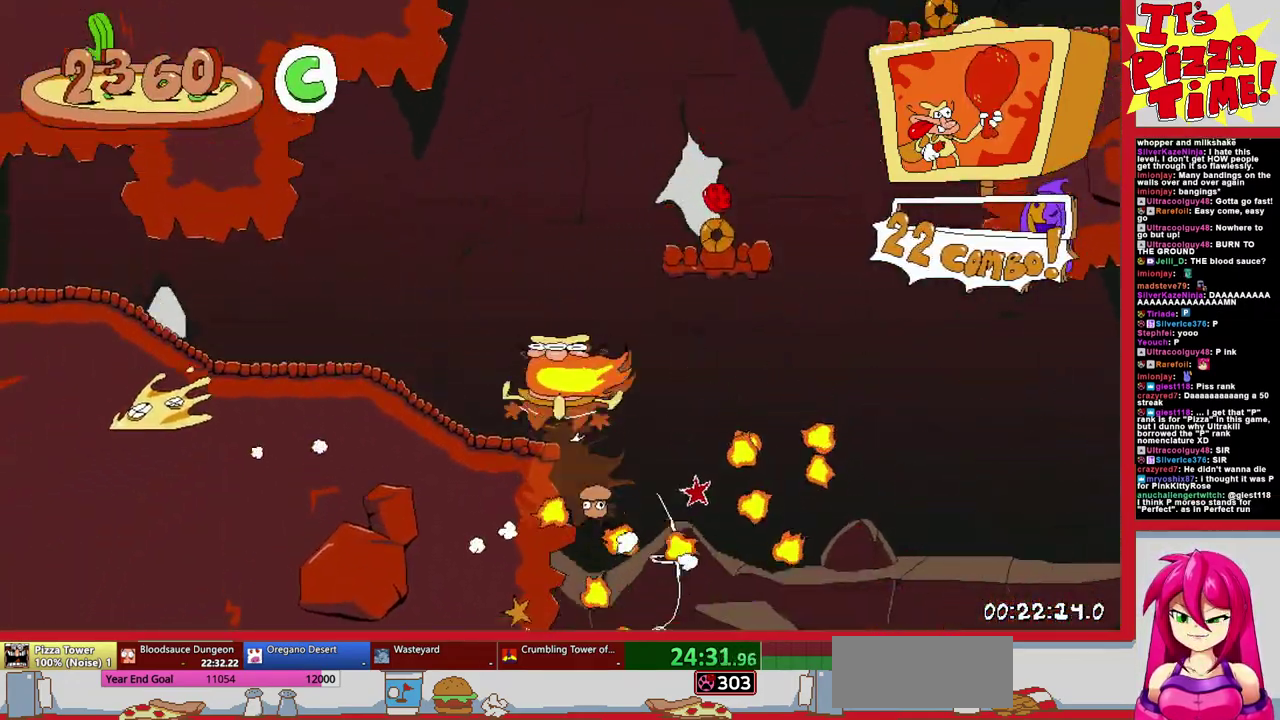
{"buttons": [], "events": [[67, "DPAD_RIGHT", "up"], [167, "DPAD_RIGHT", "down"], [383, "B", "up"], [433, "DPAD_RIGHT", "up"]]}
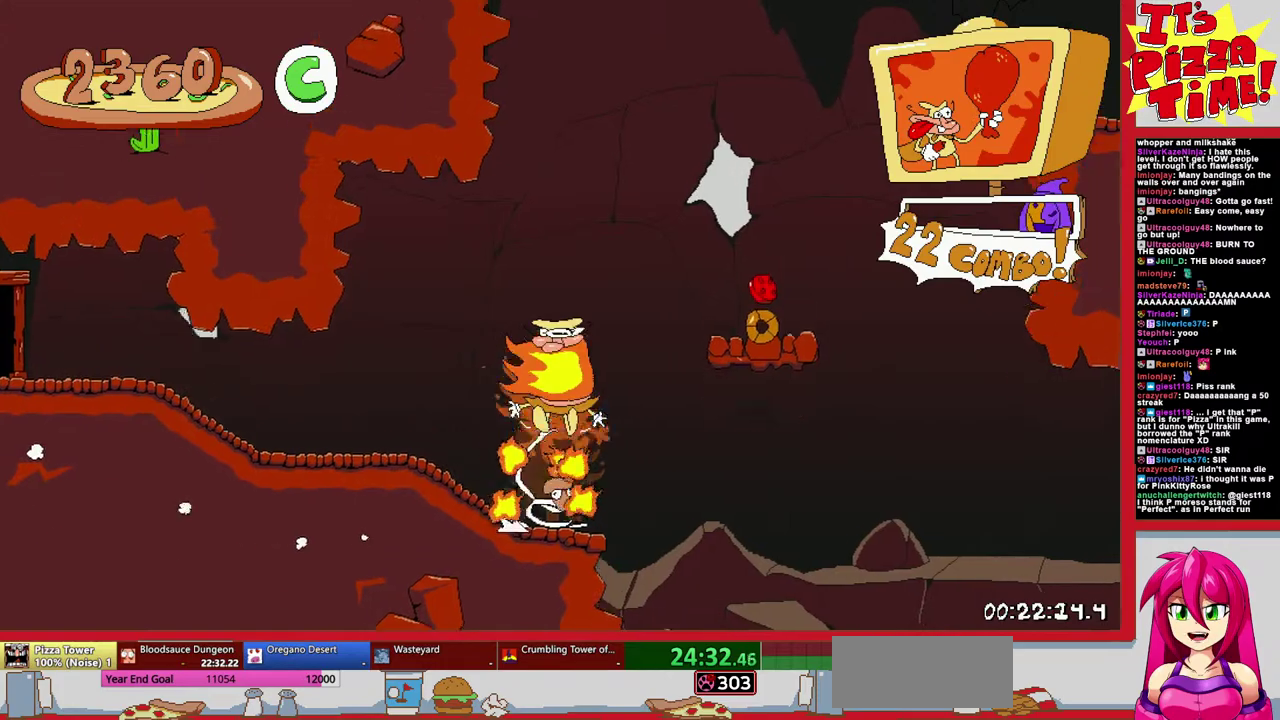
{"buttons": ["B", "DPAD_RIGHT"], "events": [[17, "DPAD_LEFT", "down"], [300, "B", "down"], [300, "DPAD_LEFT", "up"], [367, "DPAD_RIGHT", "down"]]}
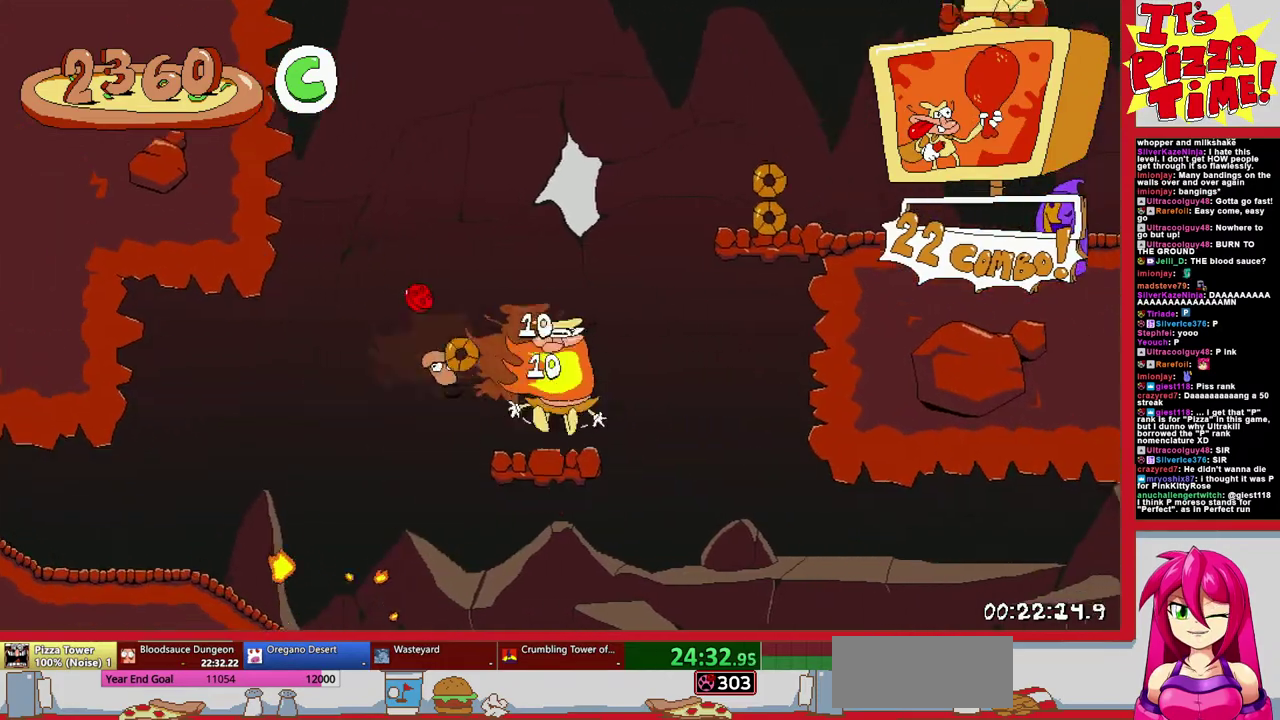
{"buttons": ["B", "DPAD_LEFT"], "events": [[183, "B", "up"], [200, "DPAD_RIGHT", "up"], [333, "DPAD_LEFT", "down"], [467, "B", "down"]]}
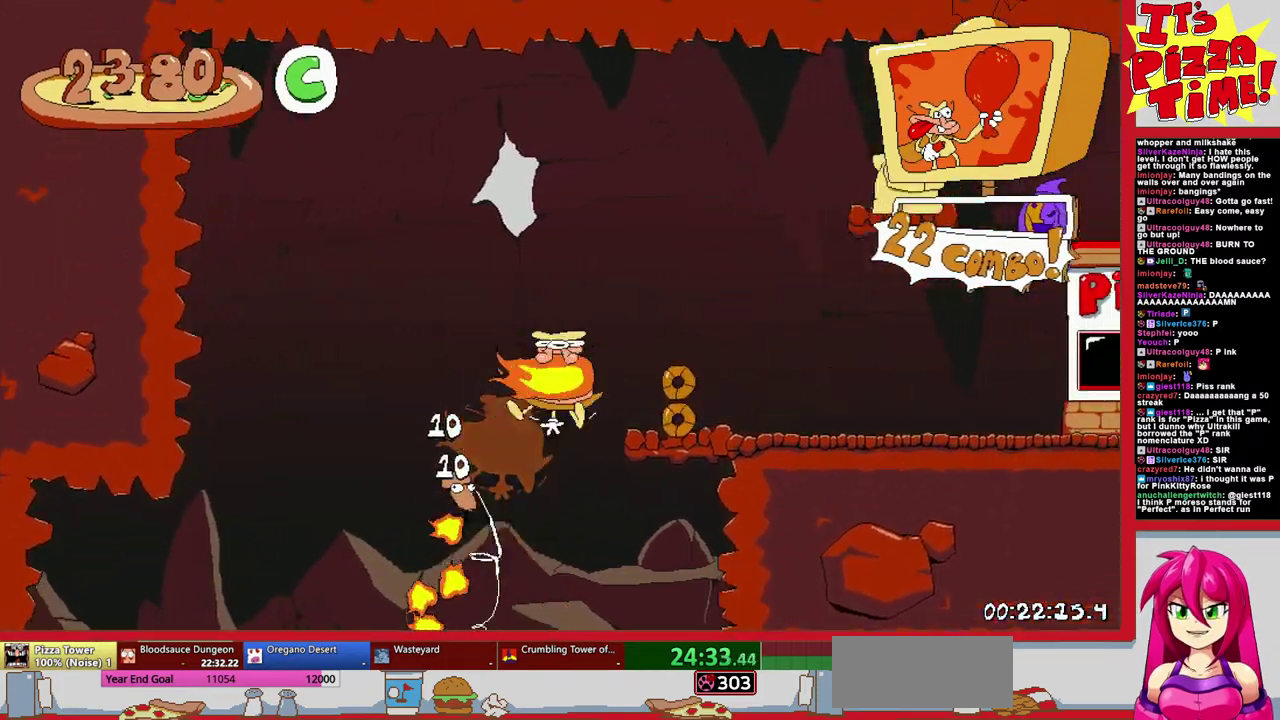
{"buttons": ["R1", "DPAD_RIGHT"], "events": [[83, "DPAD_LEFT", "up"], [217, "DPAD_RIGHT", "down"], [267, "Y", "down"], [317, "B", "up"], [350, "R1", "down"], [367, "Y", "up"]]}
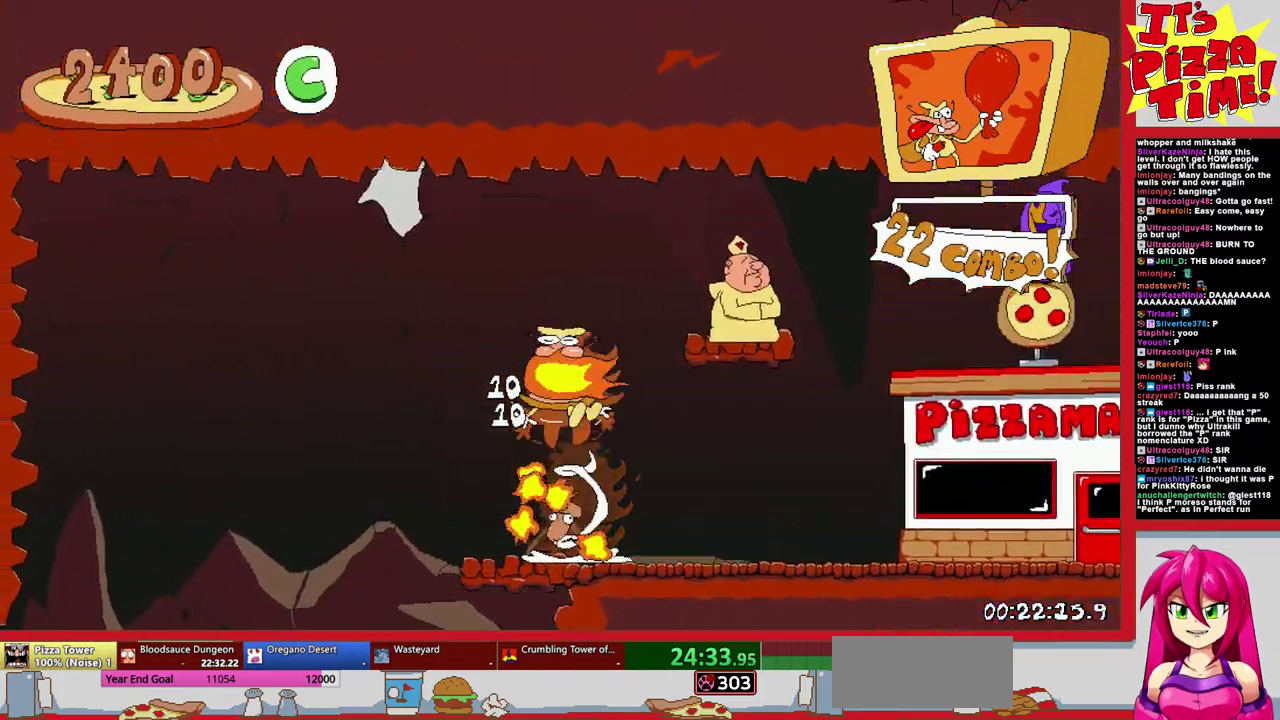
{"buttons": ["R1", "DPAD_UP"], "events": [[400, "DPAD_UP", "down"], [433, "DPAD_RIGHT", "up"]]}
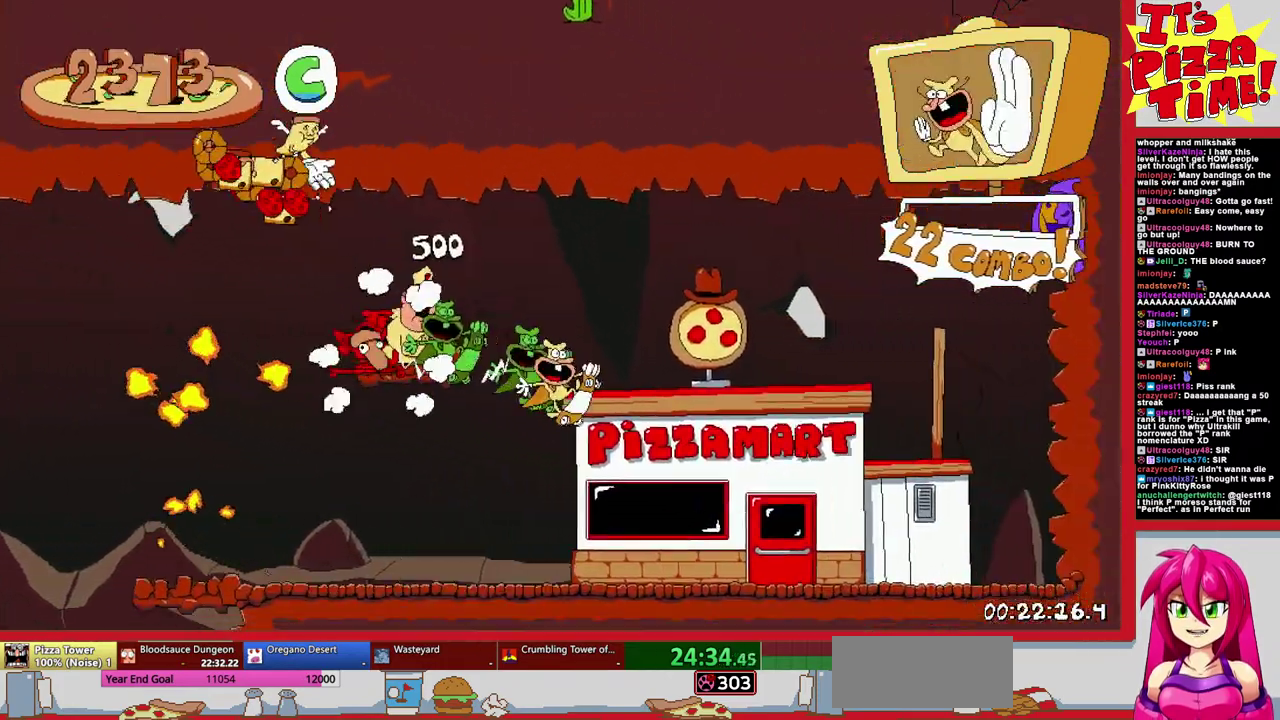
{"buttons": ["DPAD_LEFT"], "events": [[50, "R1", "up"], [100, "DPAD_UP", "up"], [367, "DPAD_LEFT", "down"]]}
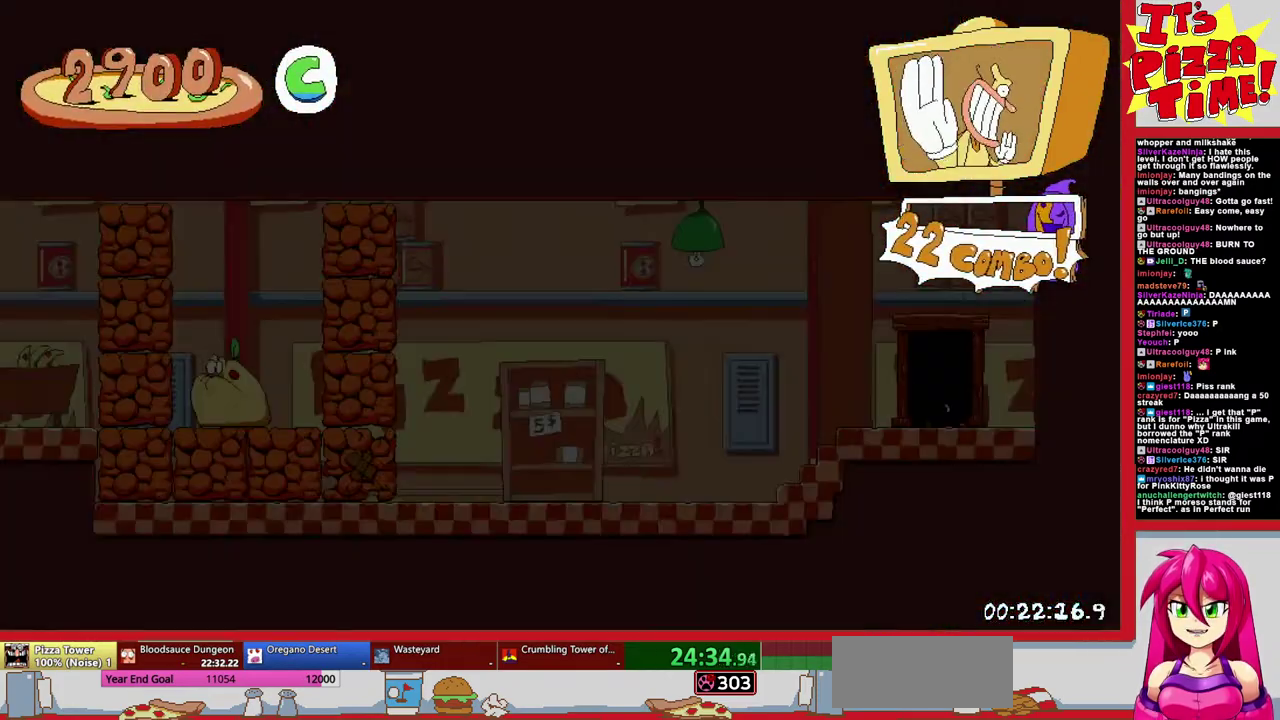
{"buttons": ["Y", "R1", "DPAD_DOWN"], "events": [[400, "DPAD_DOWN", "down"], [400, "Y", "down"], [467, "DPAD_LEFT", "up"], [483, "R1", "down"]]}
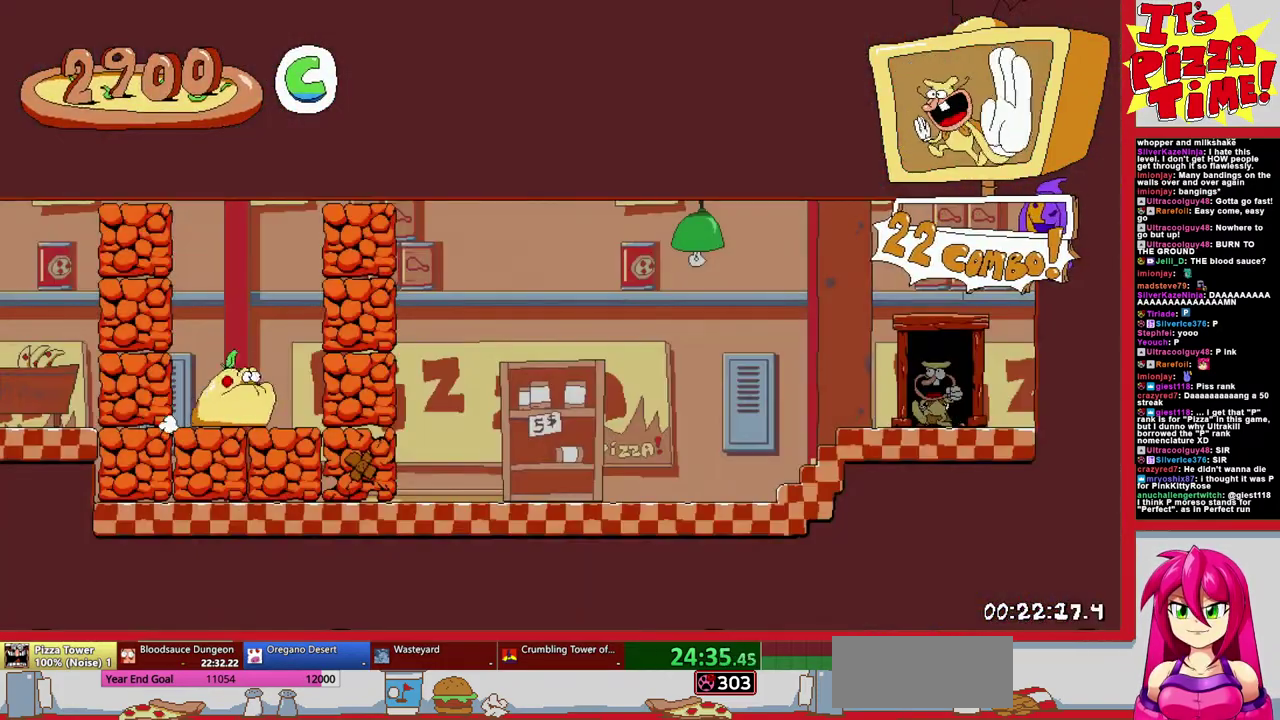
{"buttons": ["R1", "DPAD_LEFT"], "events": [[33, "Y", "up"], [100, "DPAD_LEFT", "down"], [167, "DPAD_DOWN", "up"]]}
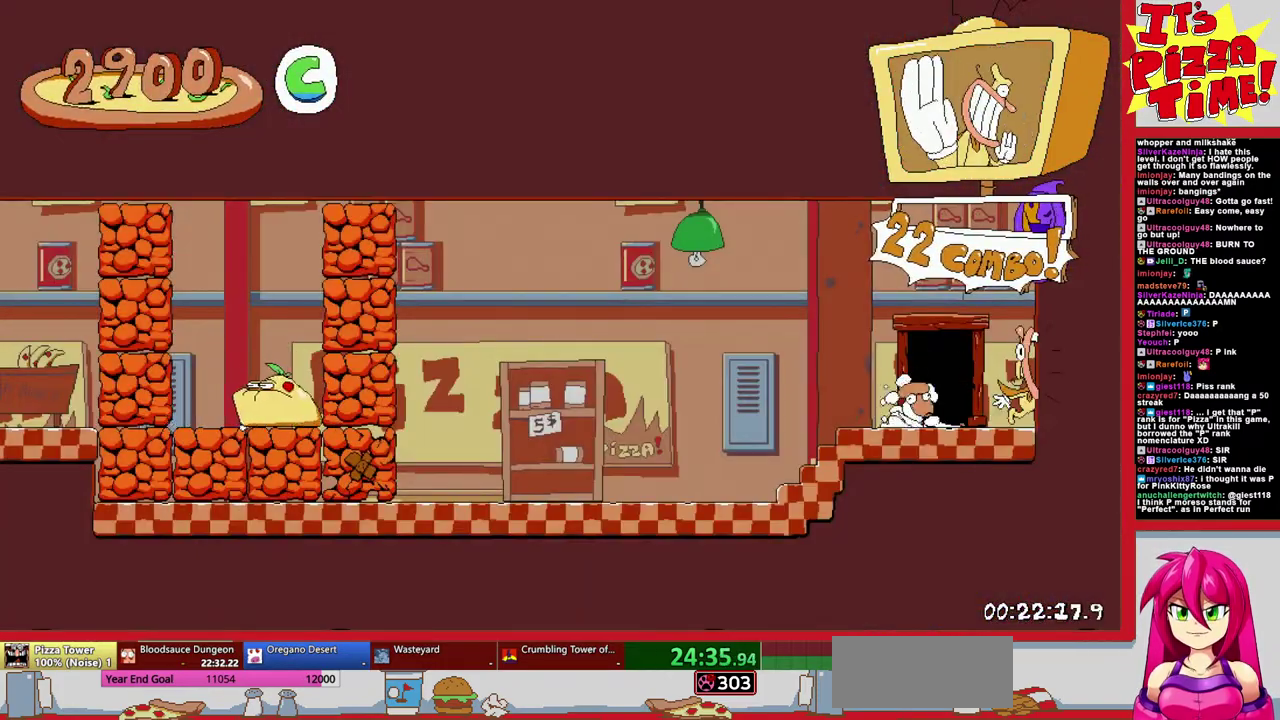
{"buttons": ["R1", "DPAD_DOWN", "DPAD_LEFT"], "events": [[83, "DPAD_DOWN", "down"], [83, "Y", "down"], [100, "DPAD_LEFT", "up"], [183, "Y", "up"], [233, "DPAD_LEFT", "down"]]}
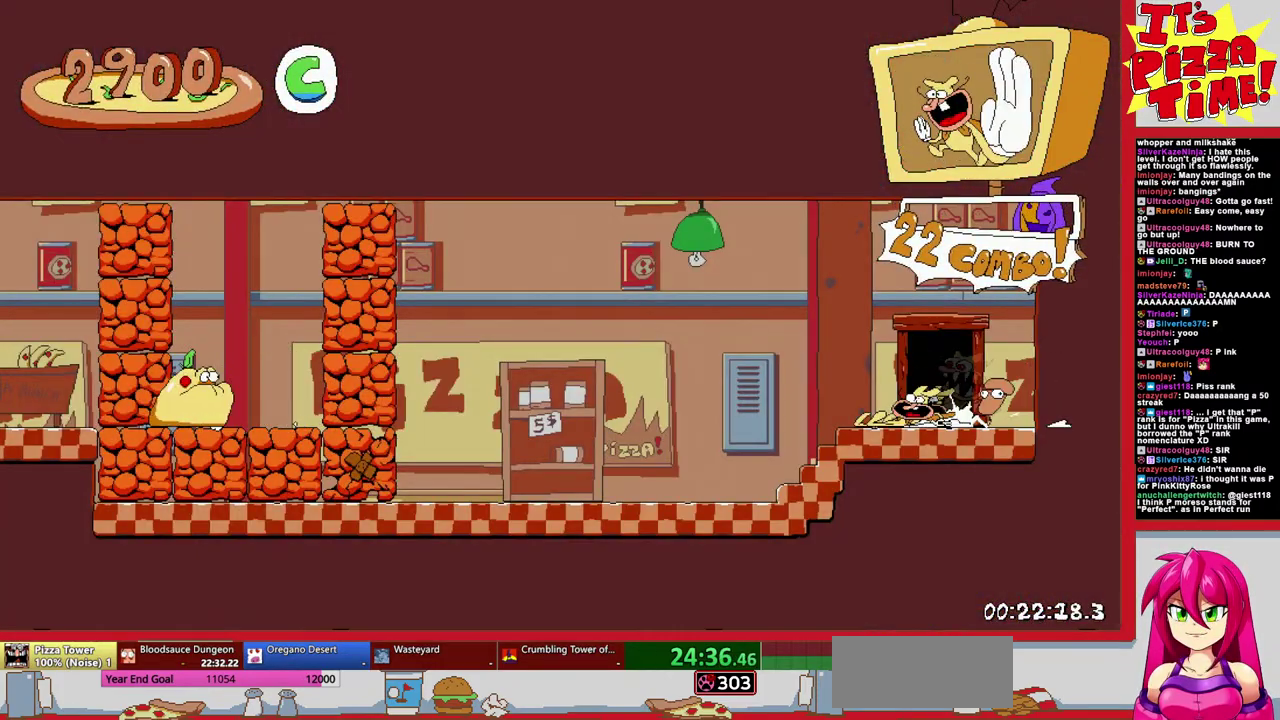
{"buttons": ["Y", "R1", "DPAD_UP", "DPAD_LEFT"], "events": [[33, "DPAD_DOWN", "up"], [300, "DPAD_UP", "down"], [317, "Y", "down"], [383, "Y", "up"], [450, "Y", "down"]]}
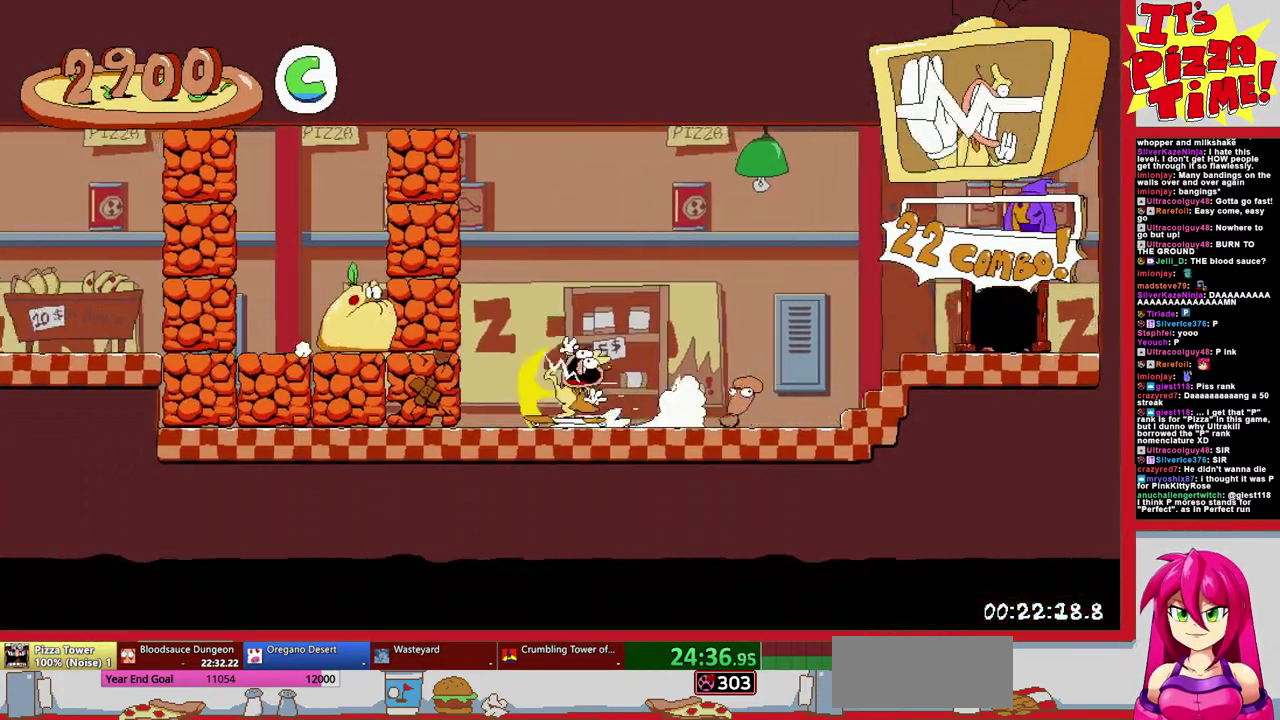
{"buttons": ["DPAD_LEFT"], "events": [[33, "Y", "up"], [117, "Y", "down"], [183, "Y", "up"], [467, "DPAD_UP", "up"], [467, "R1", "up"]]}
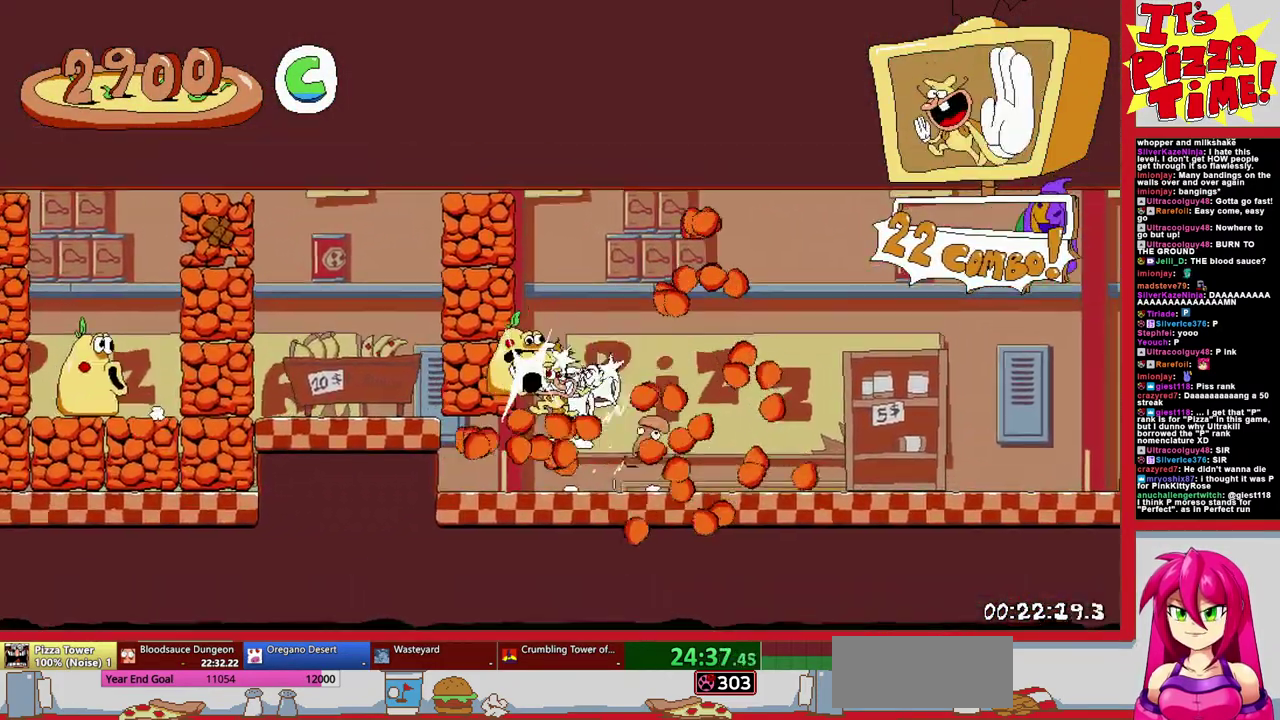
{"buttons": ["DPAD_LEFT"], "events": []}